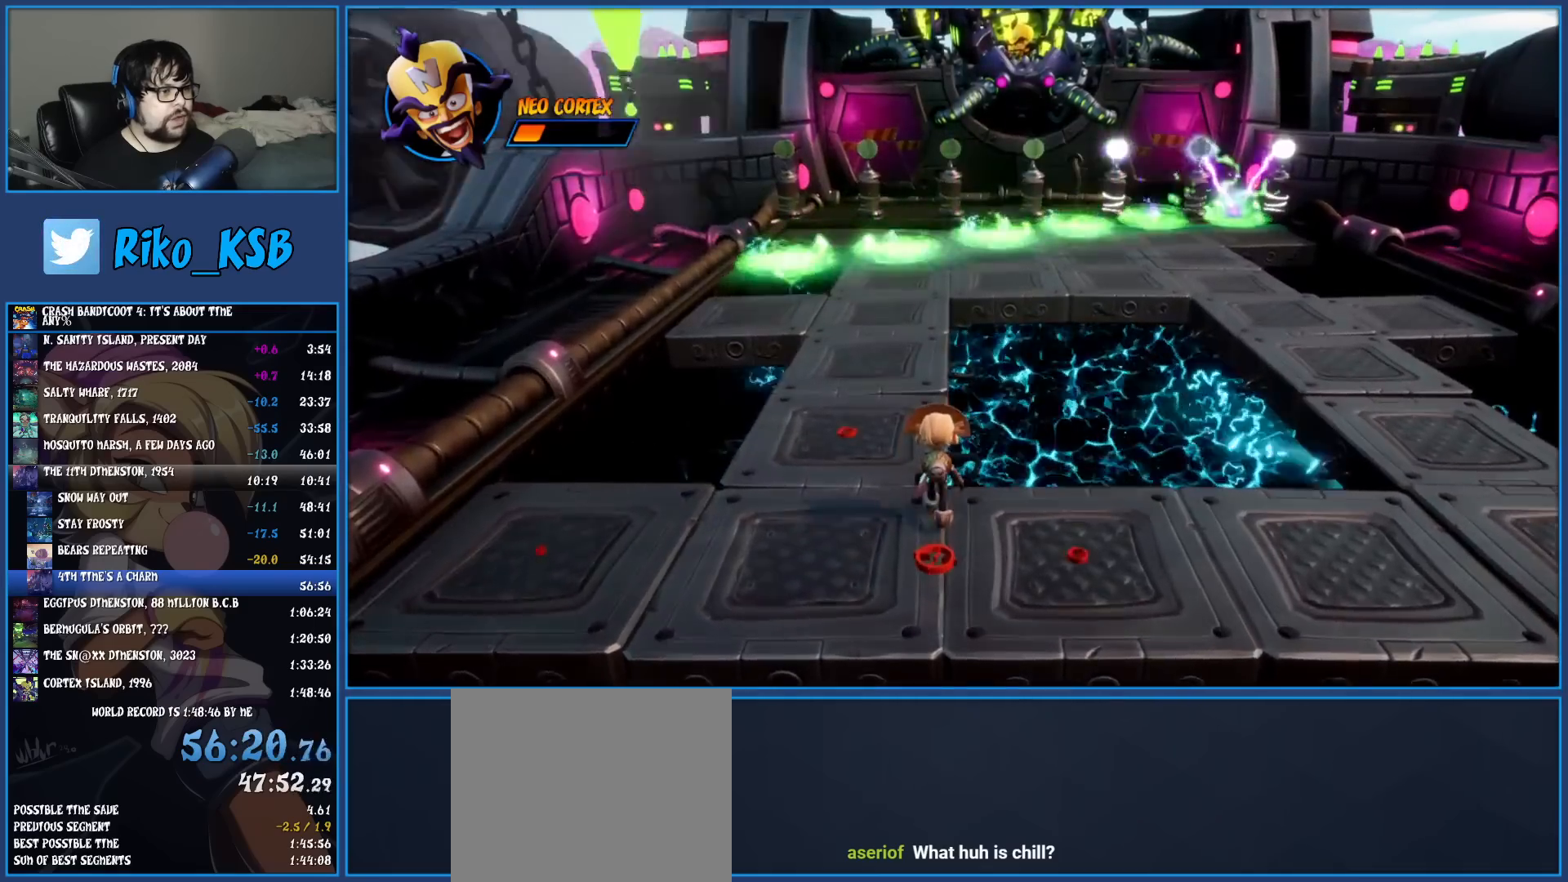
Gameplay with a controller (PlayStation layout); each line is a JSON object with the inputs held at the frame after it (dt_ms = milliseconds from this image to that frame). "button_events" lists button changes between this image and that frame as [ms after this image, input, new state], when the widget could be followed in between (sticks are given only as held states). Not read: L3 R3 right_stick.
{"dt_ms": 500, "buttons": ["CROSS"], "left_stick": "center", "button_events": [[433, "CROSS", "down"]]}
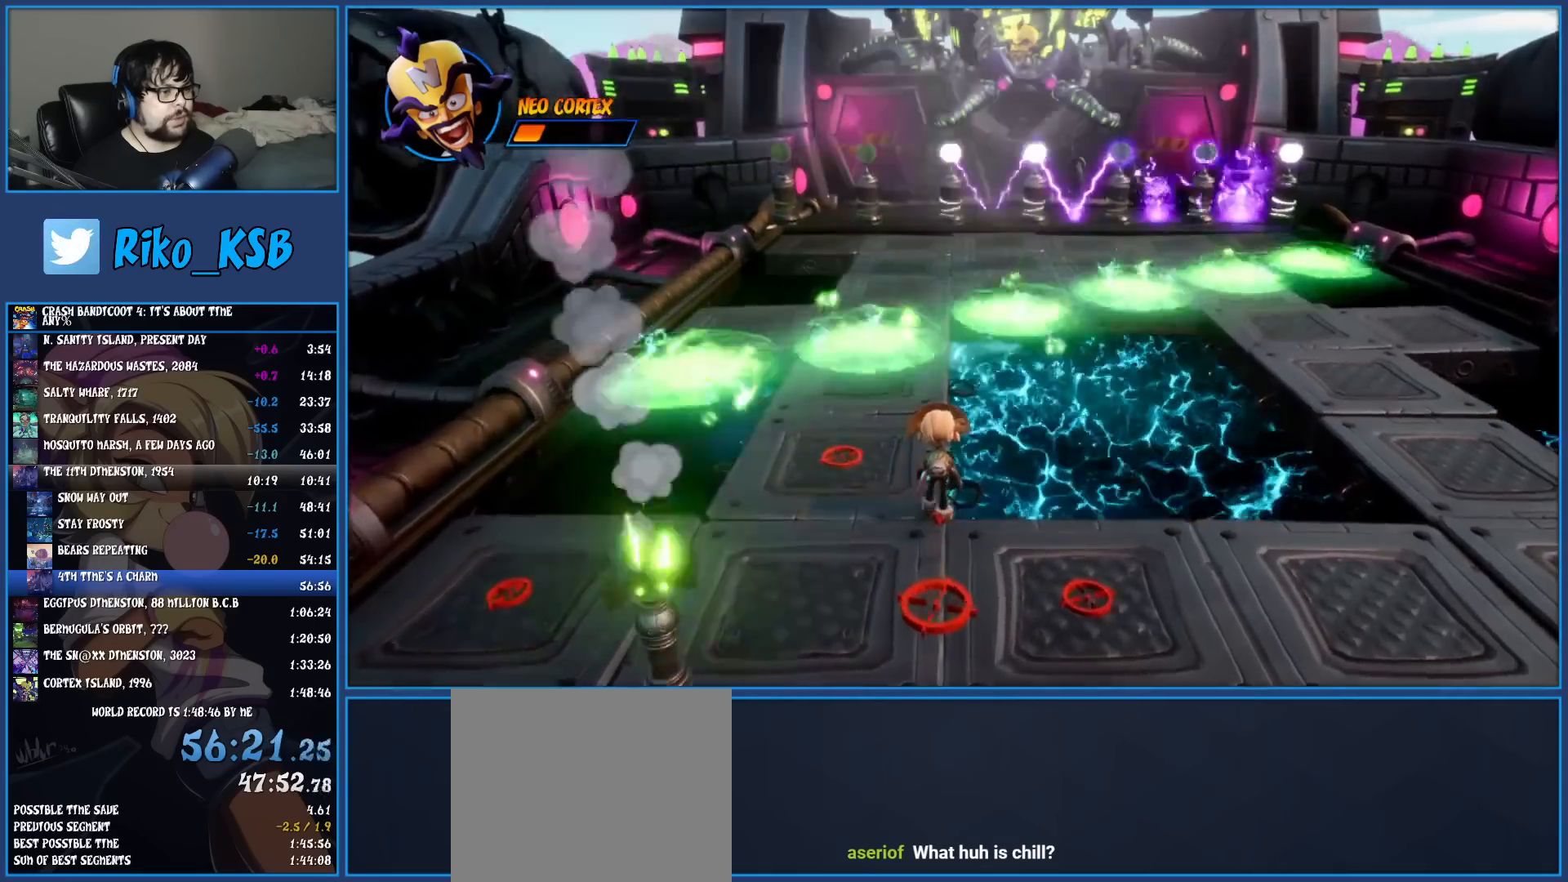
{"dt_ms": 500, "buttons": [], "left_stick": "center", "button_events": [[133, "CROSS", "up"]]}
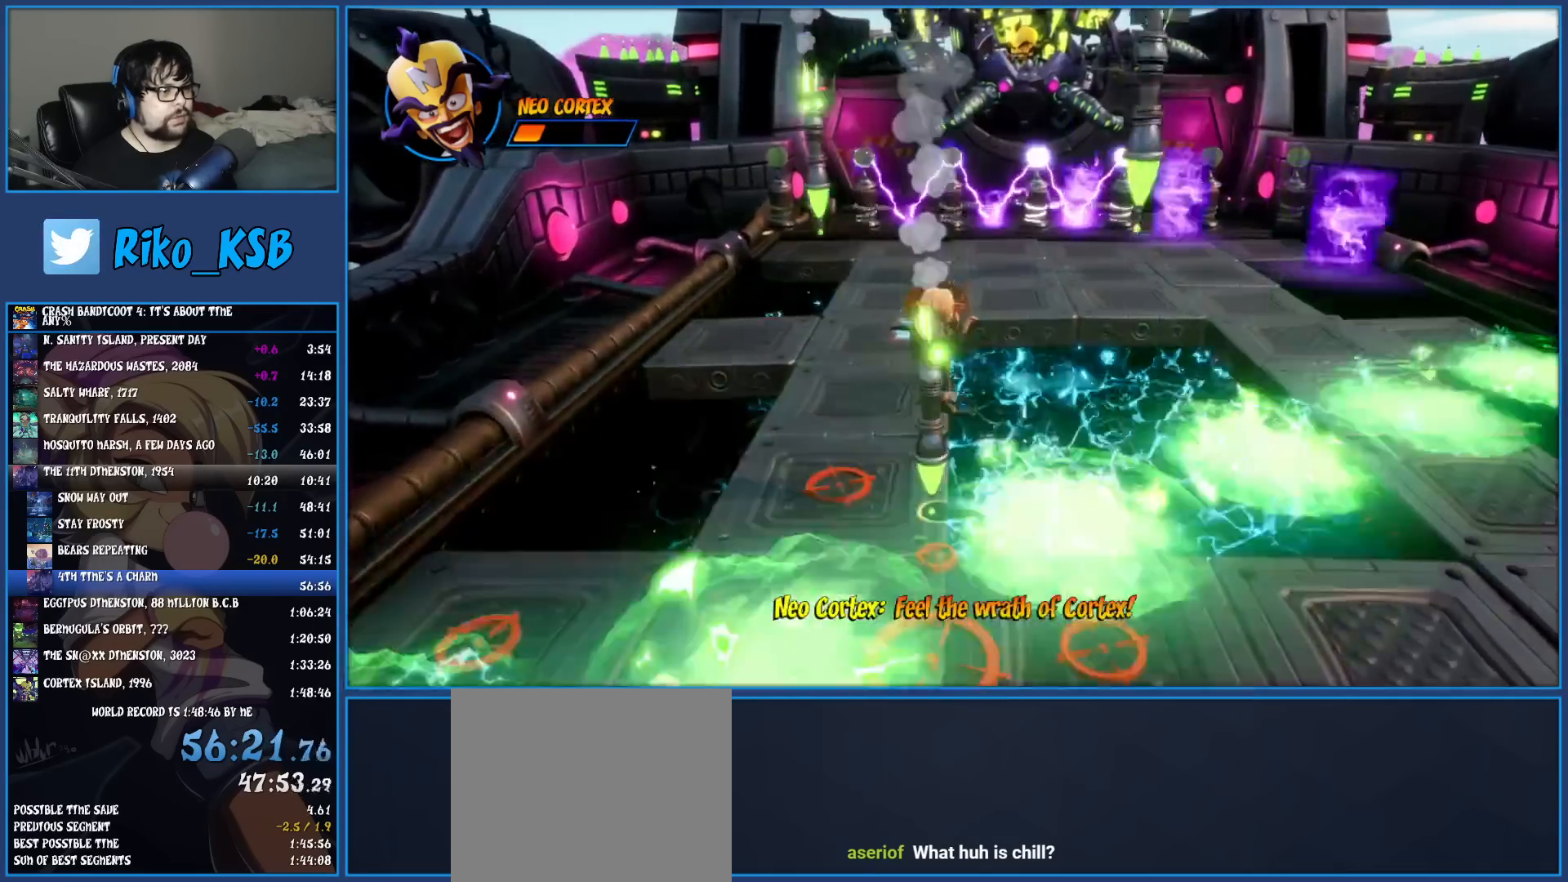
{"dt_ms": 500, "buttons": [], "left_stick": "center", "button_events": []}
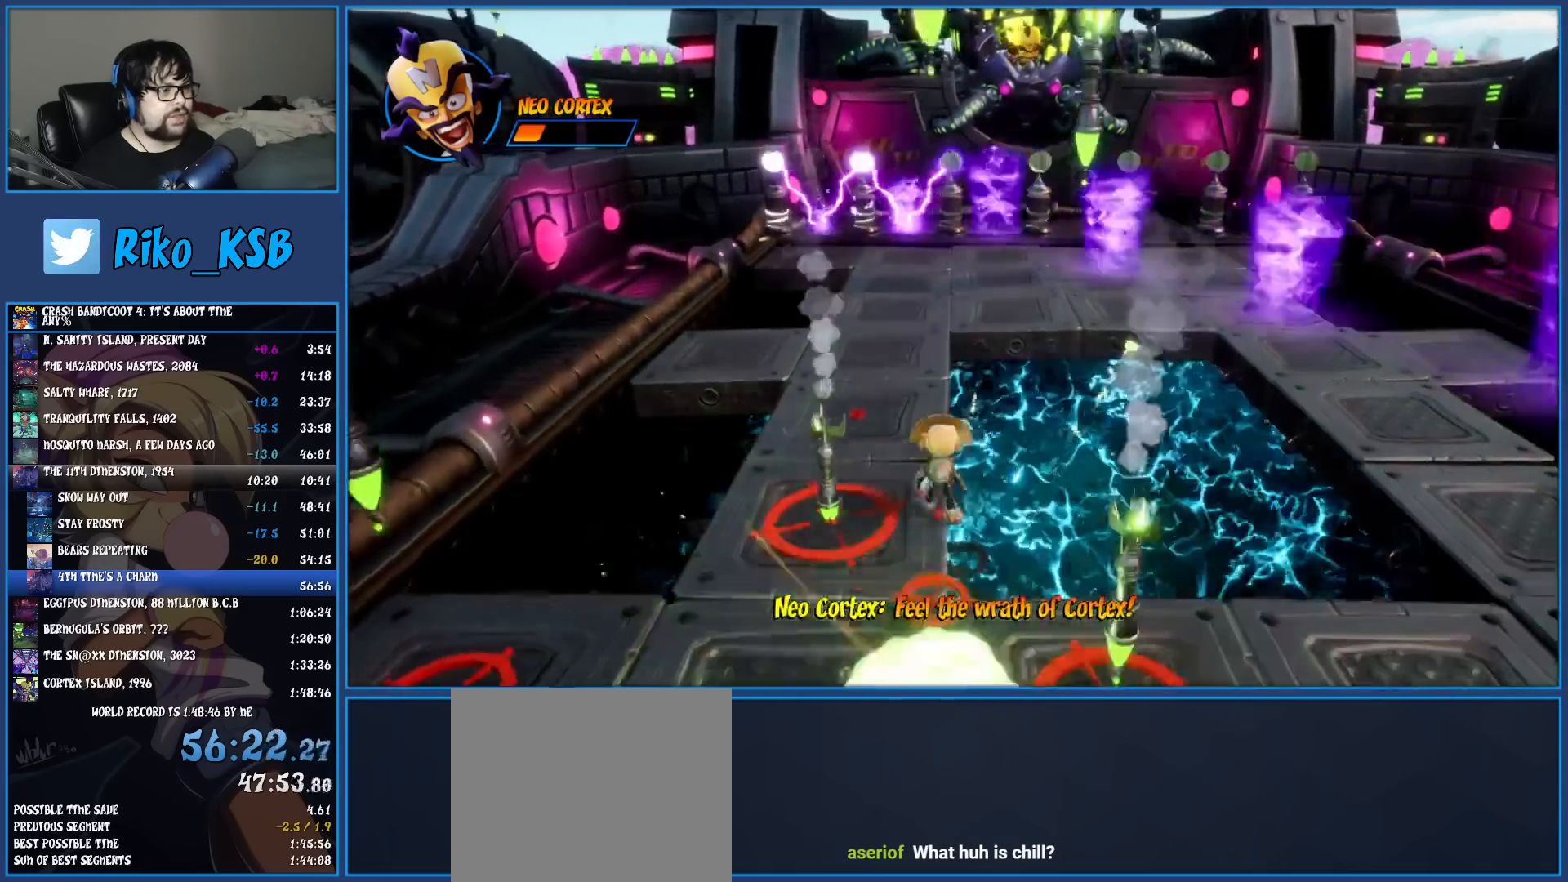
{"dt_ms": 500, "buttons": [], "left_stick": "center", "button_events": []}
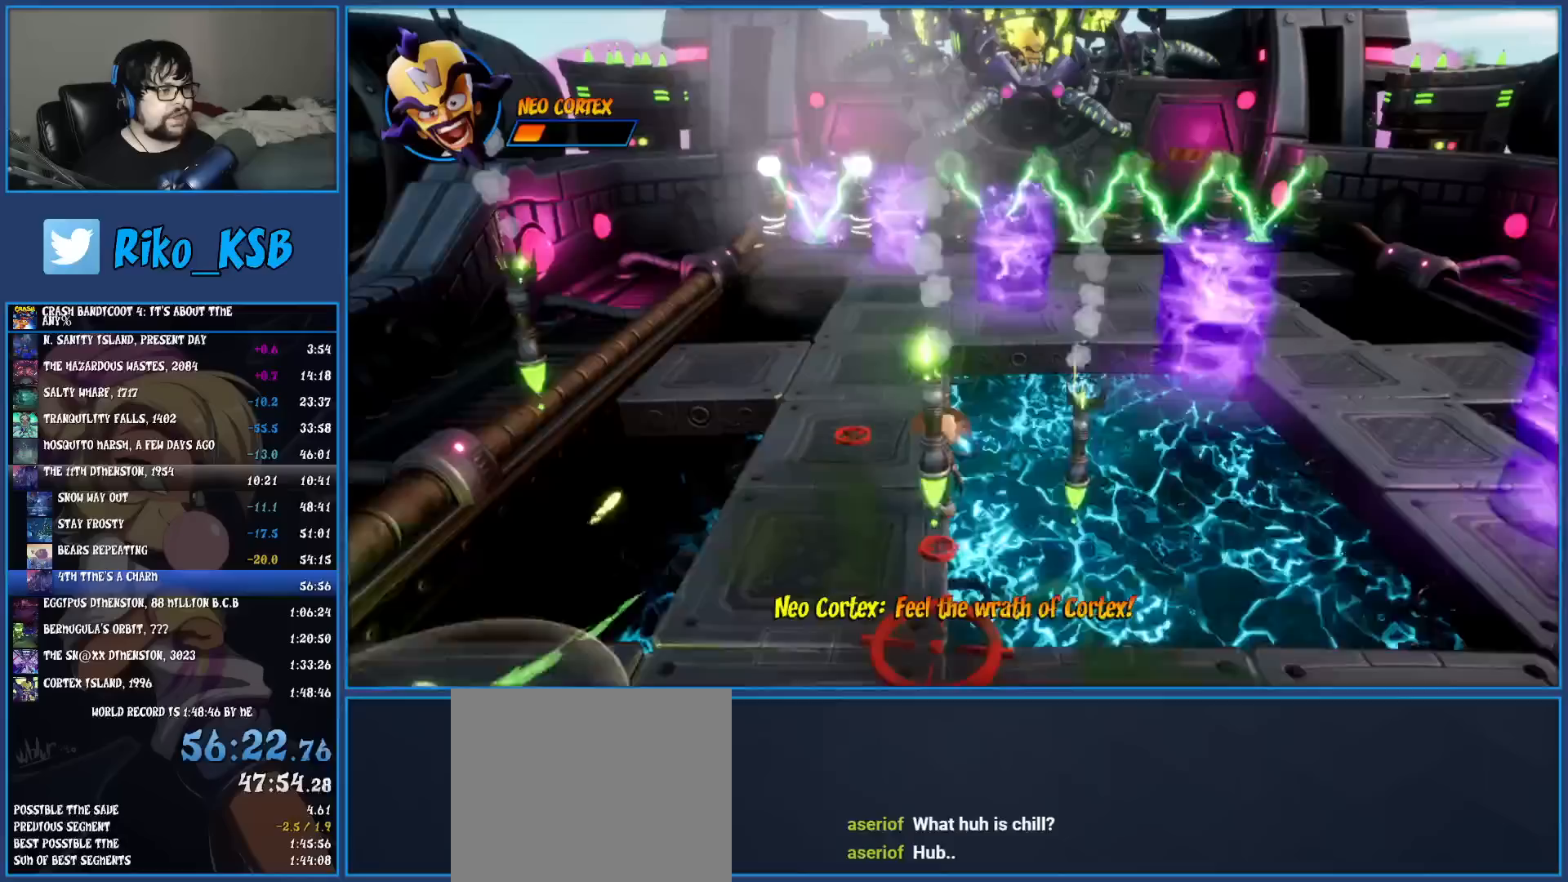
{"dt_ms": 500, "buttons": [], "left_stick": "center", "button_events": []}
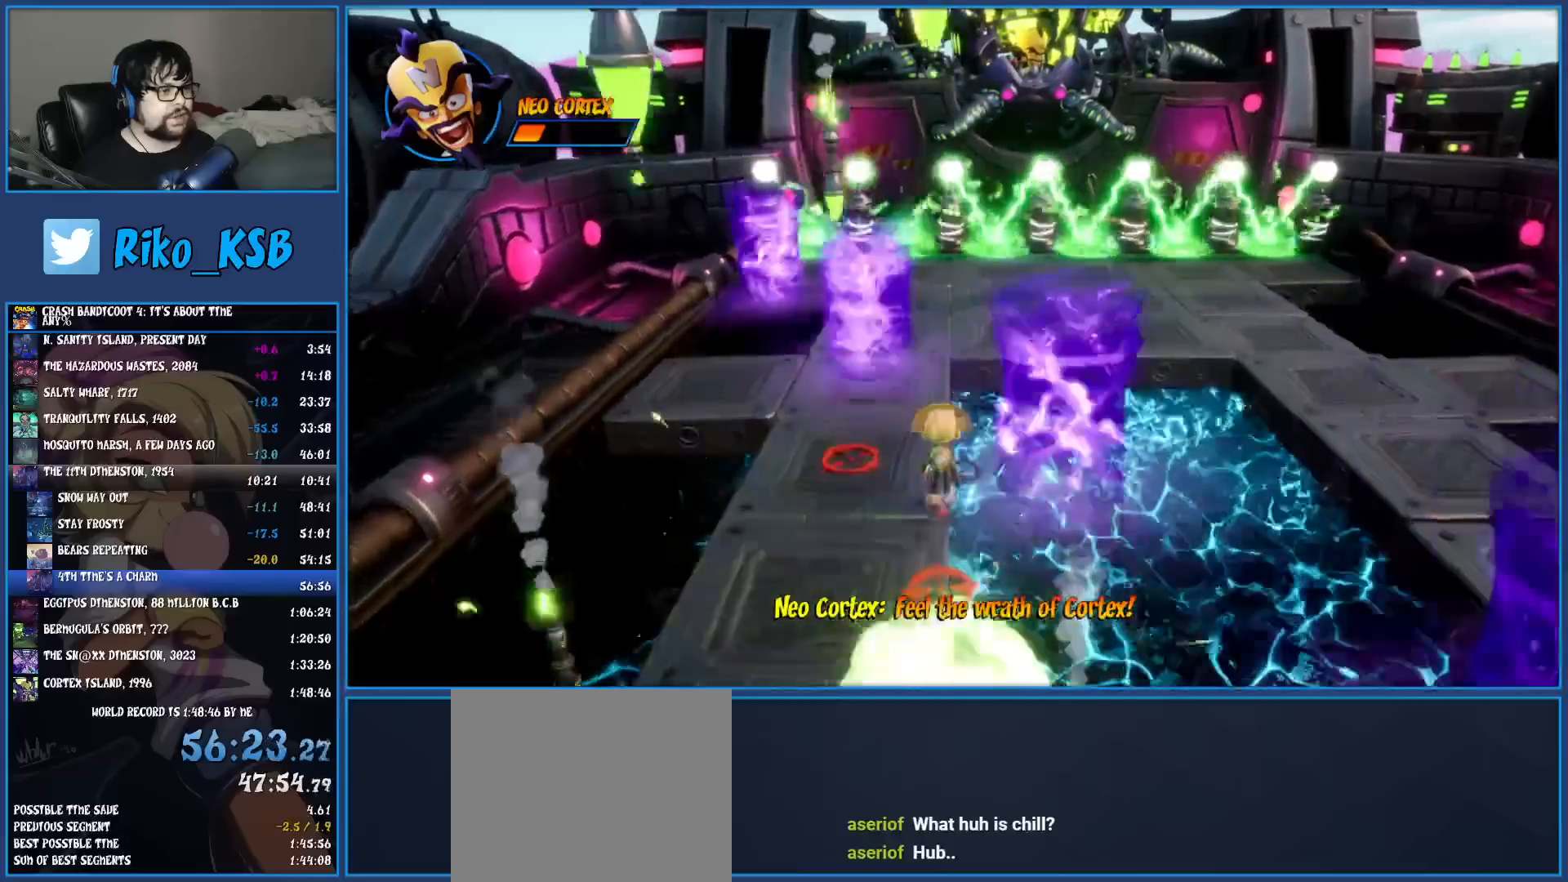
{"dt_ms": 500, "buttons": [], "left_stick": "center", "button_events": []}
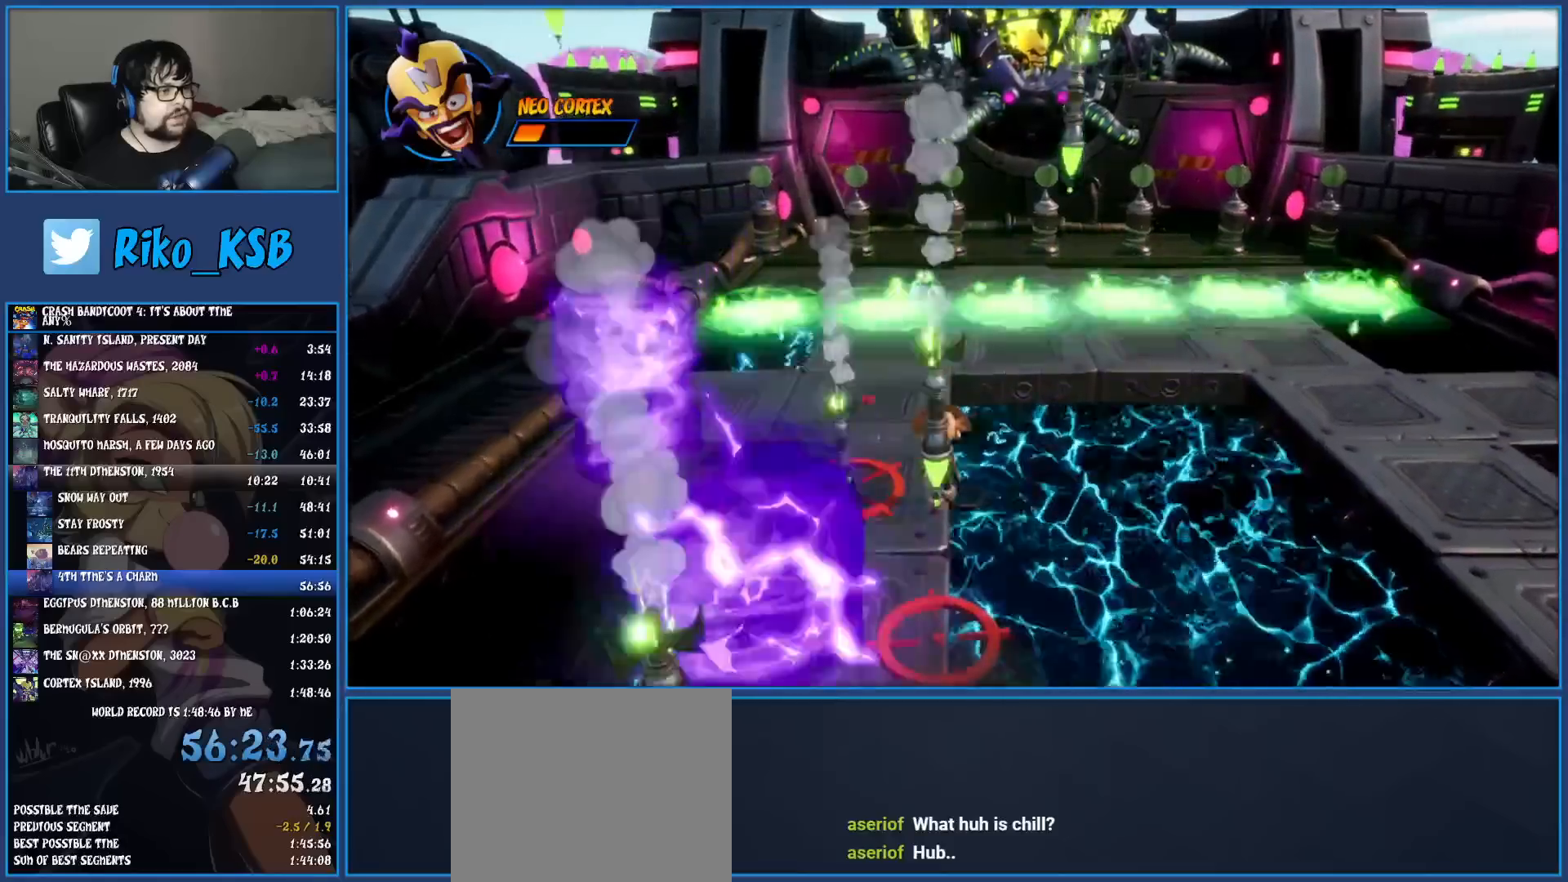
{"dt_ms": 500, "buttons": [], "left_stick": "center", "button_events": [[100, "CROSS", "down"], [217, "CROSS", "up"]]}
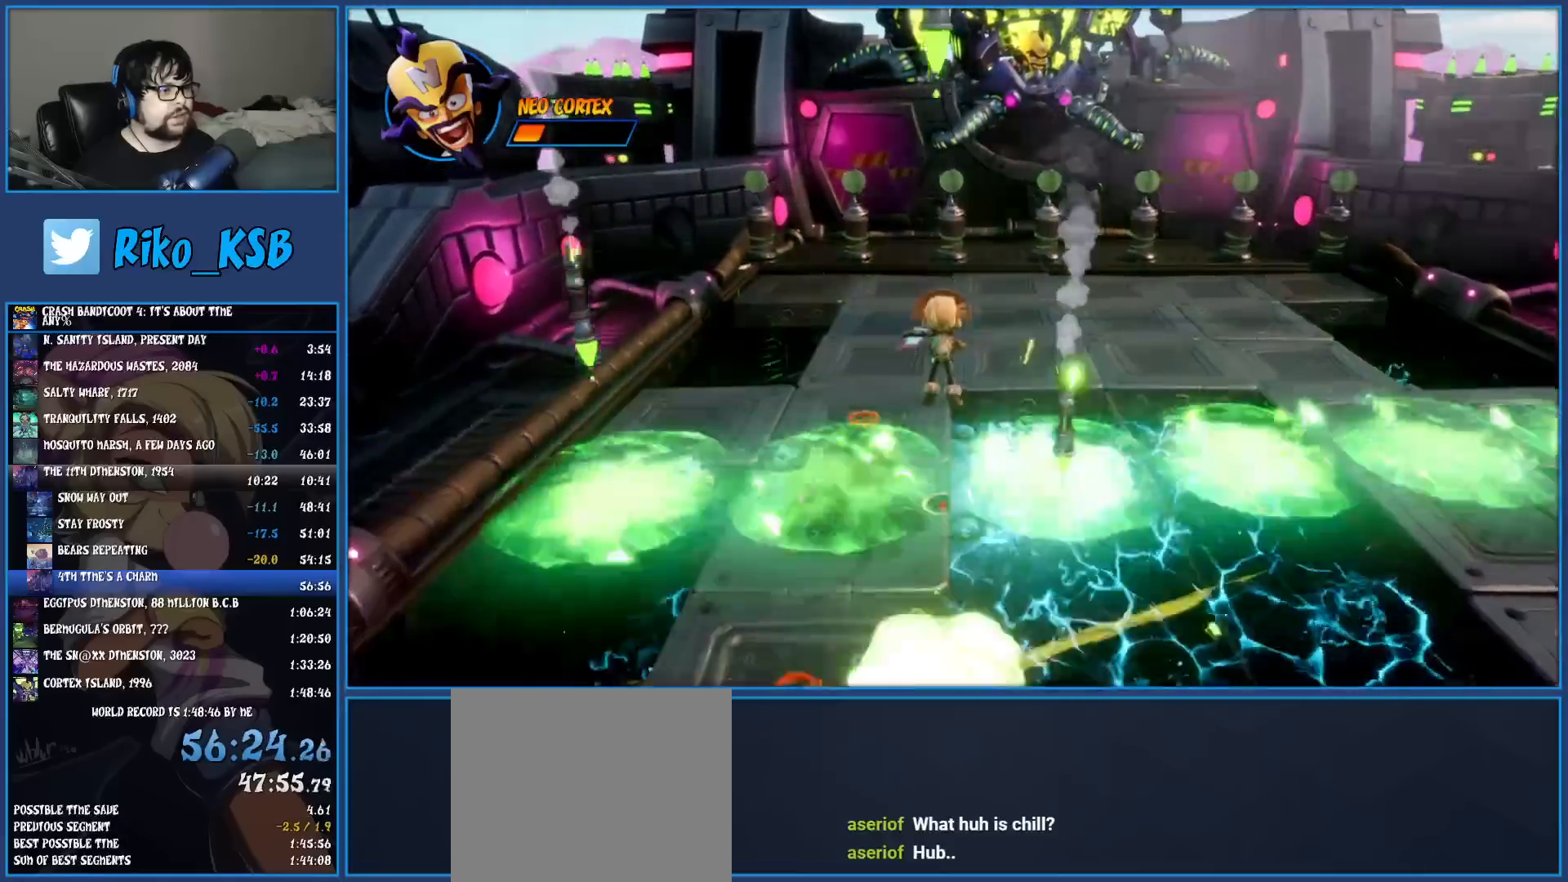
{"dt_ms": 500, "buttons": [], "left_stick": "center", "button_events": []}
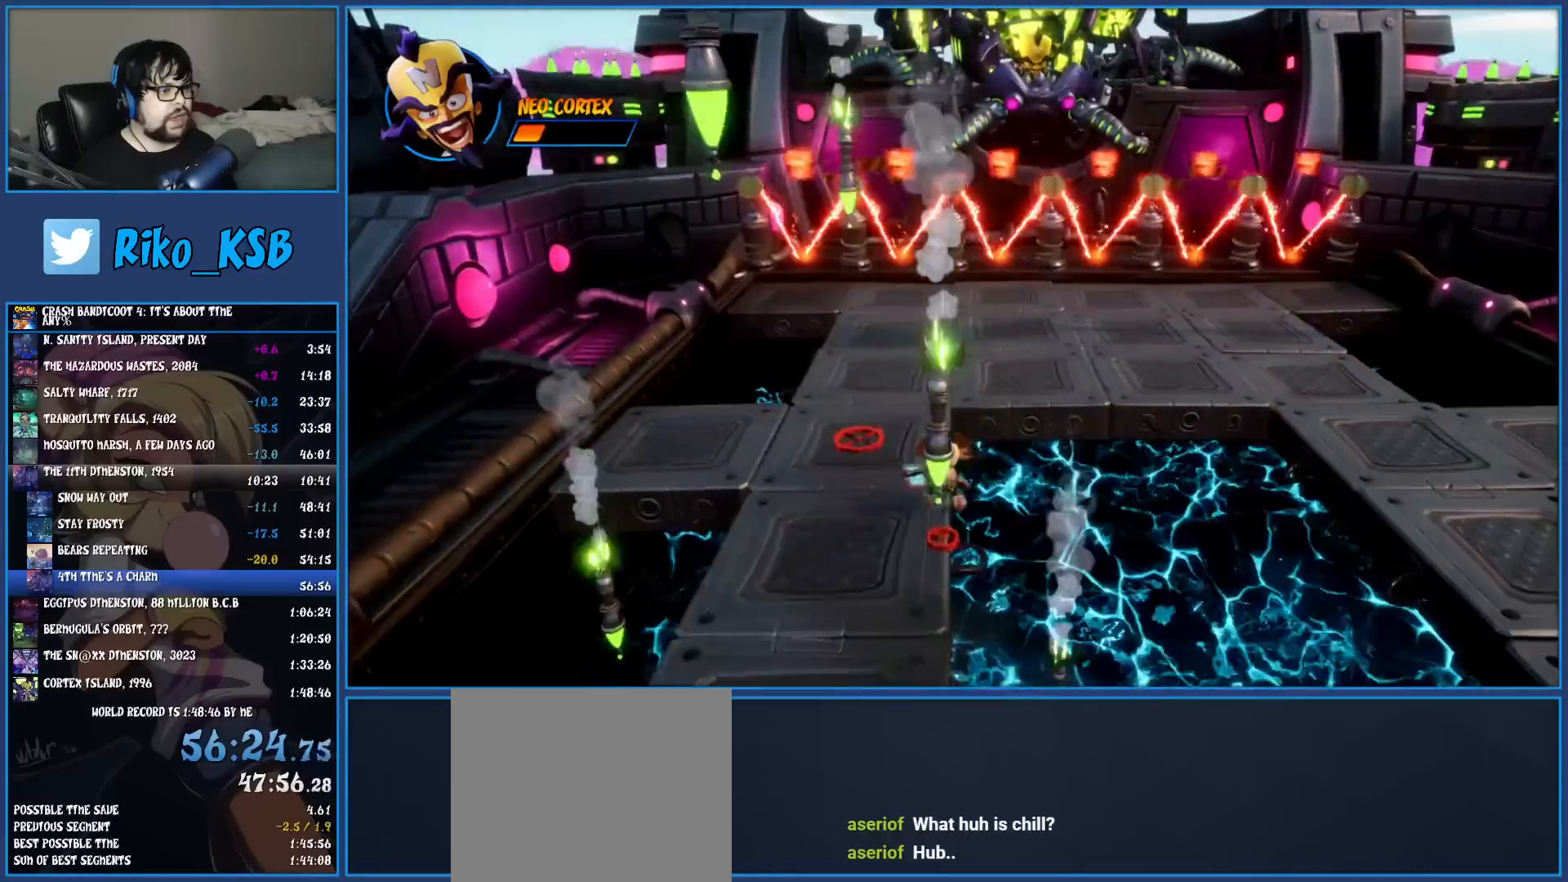
{"dt_ms": 1000, "buttons": ["R1"], "left_stick": "up", "button_events": [[483, "R1", "down"]]}
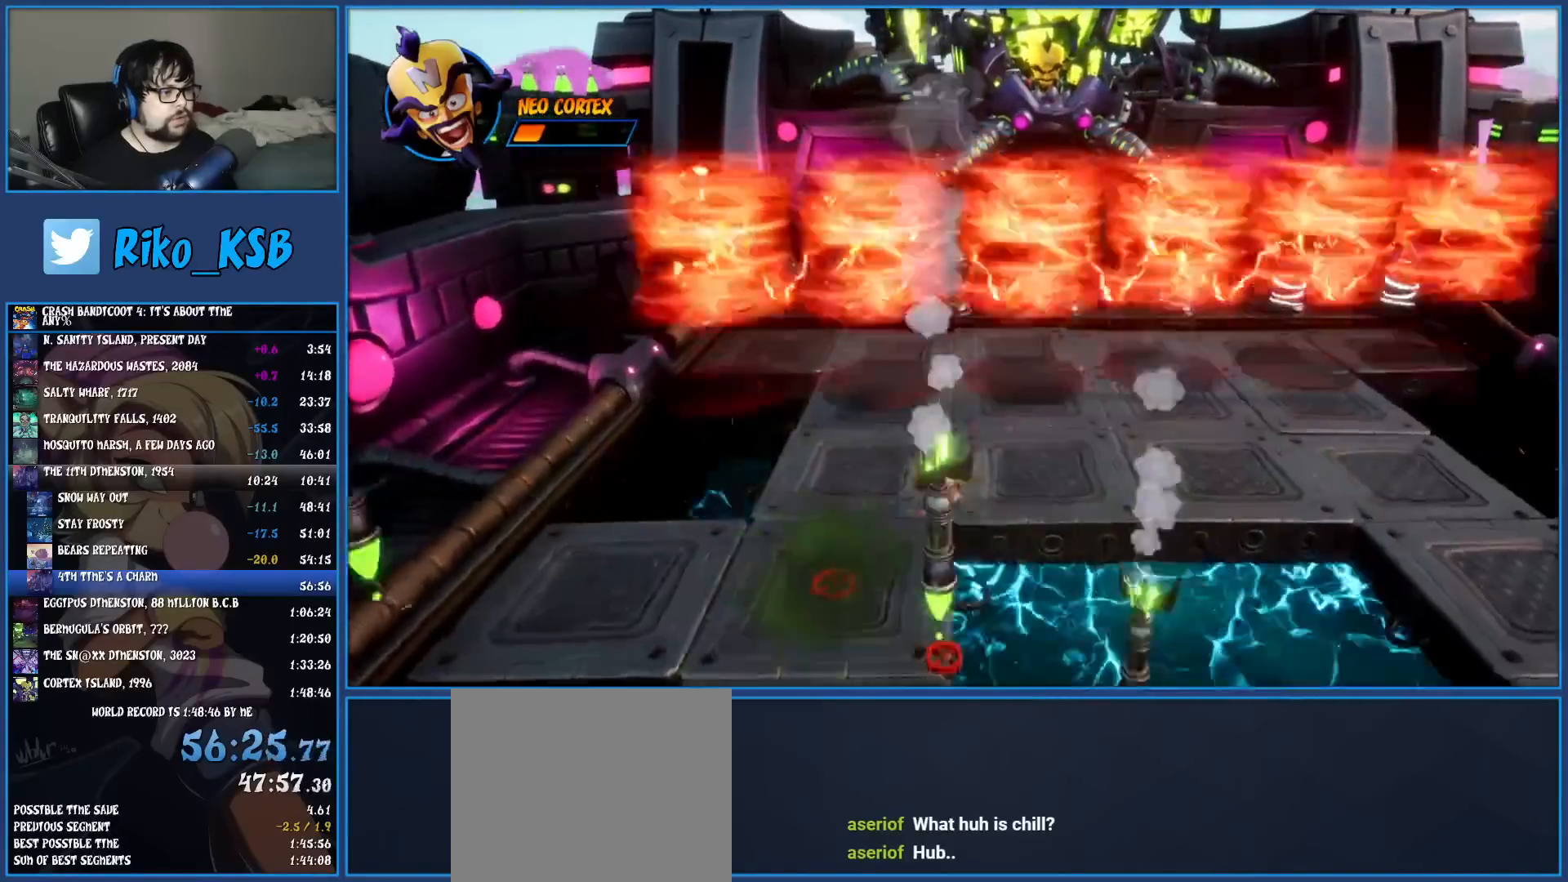
{"dt_ms": 500, "buttons": ["R1"], "left_stick": "up", "button_events": []}
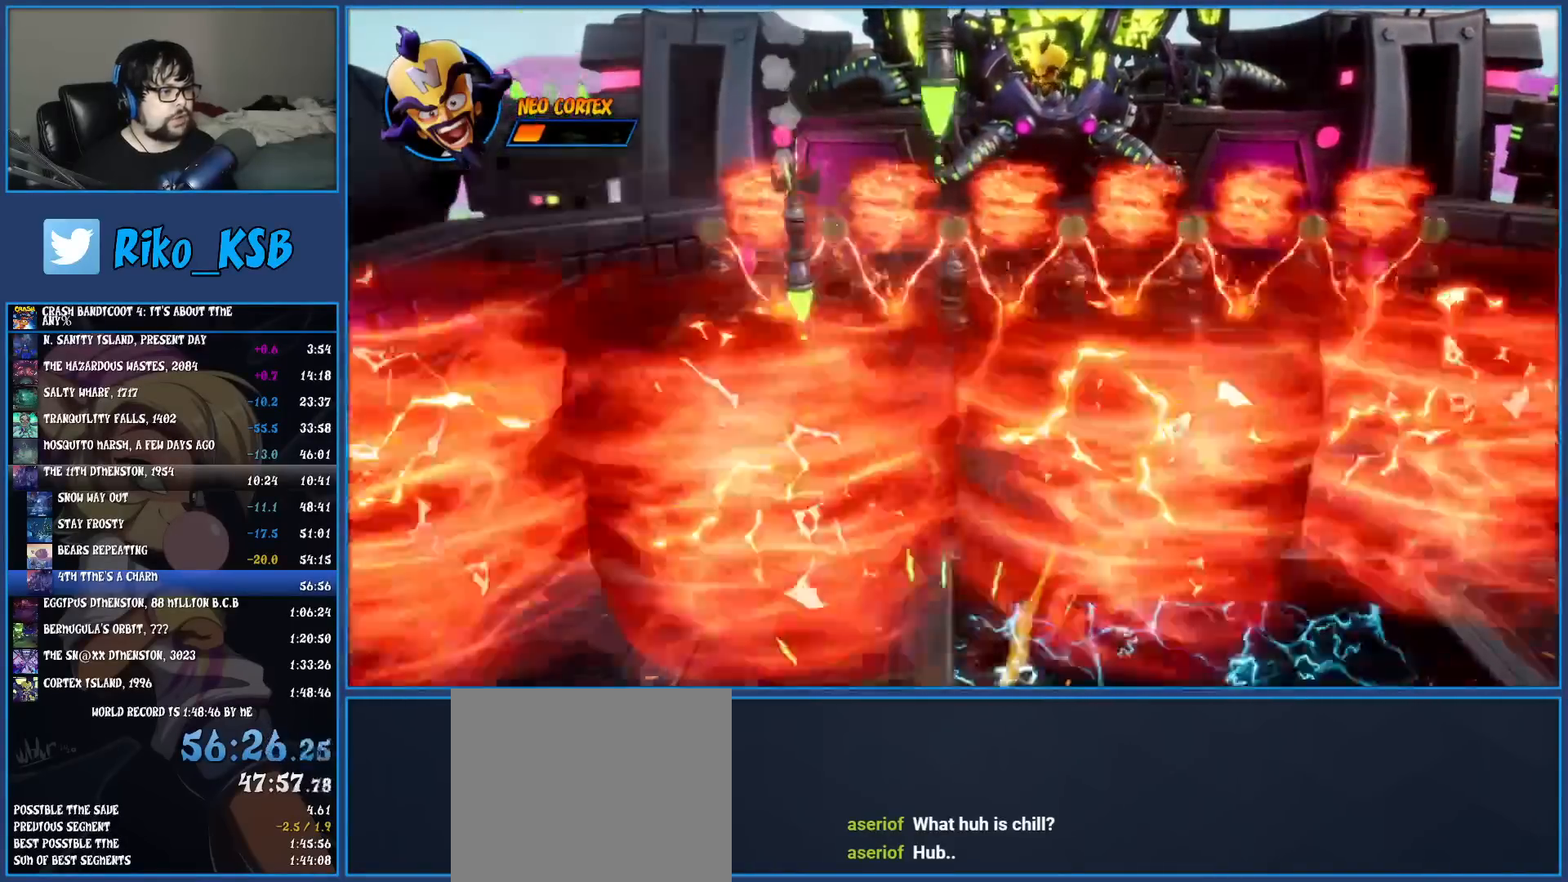
{"dt_ms": 500, "buttons": ["R1"], "left_stick": "up", "button_events": []}
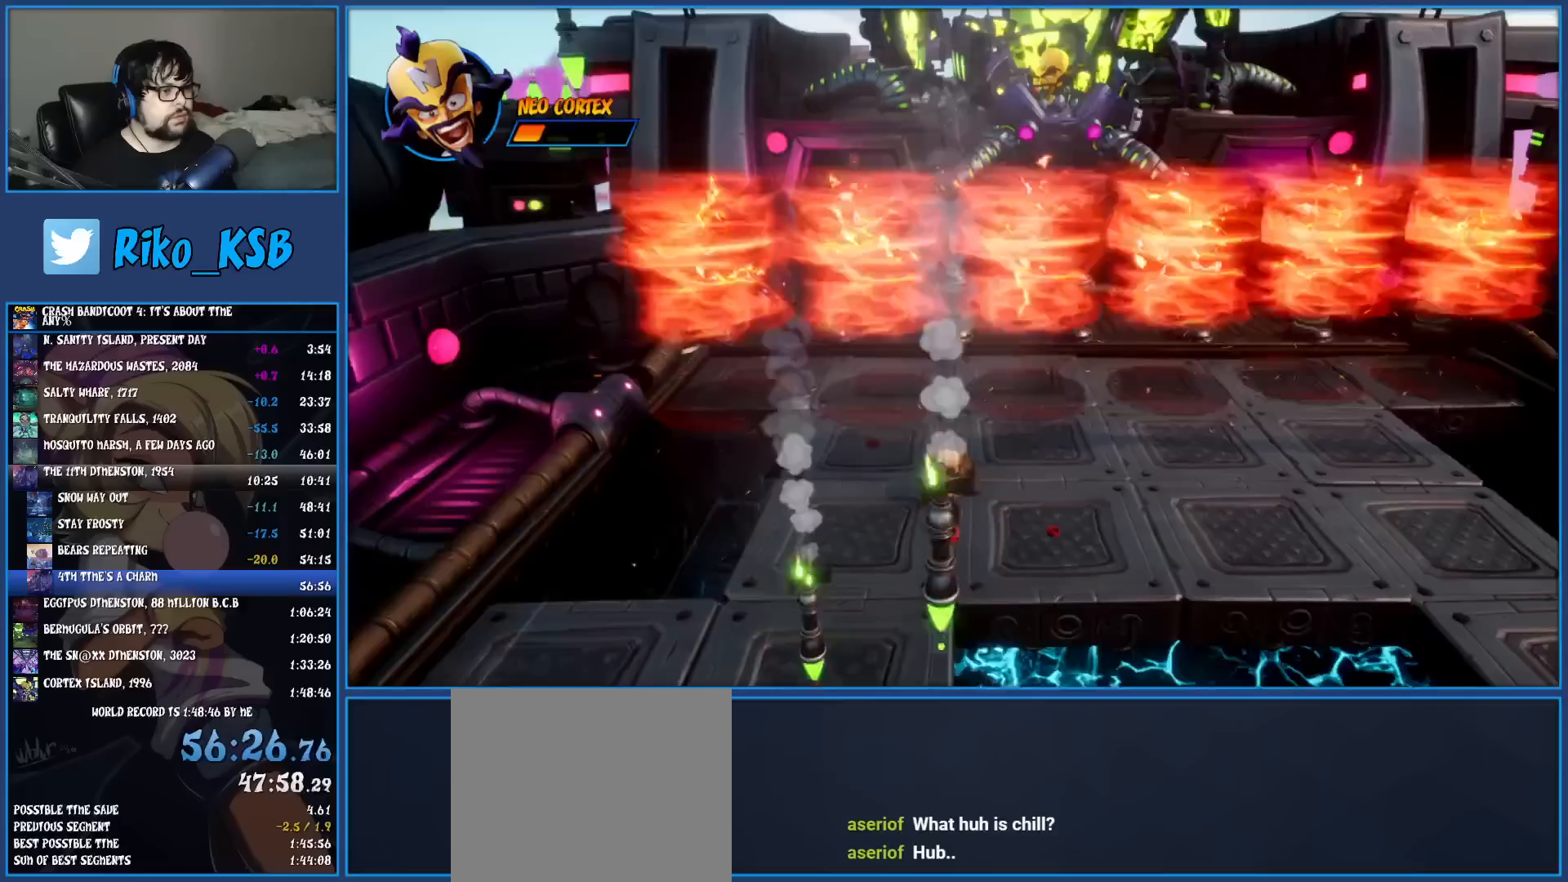
{"dt_ms": 500, "buttons": [], "left_stick": "up-right", "button_events": [[500, "R1", "up"]]}
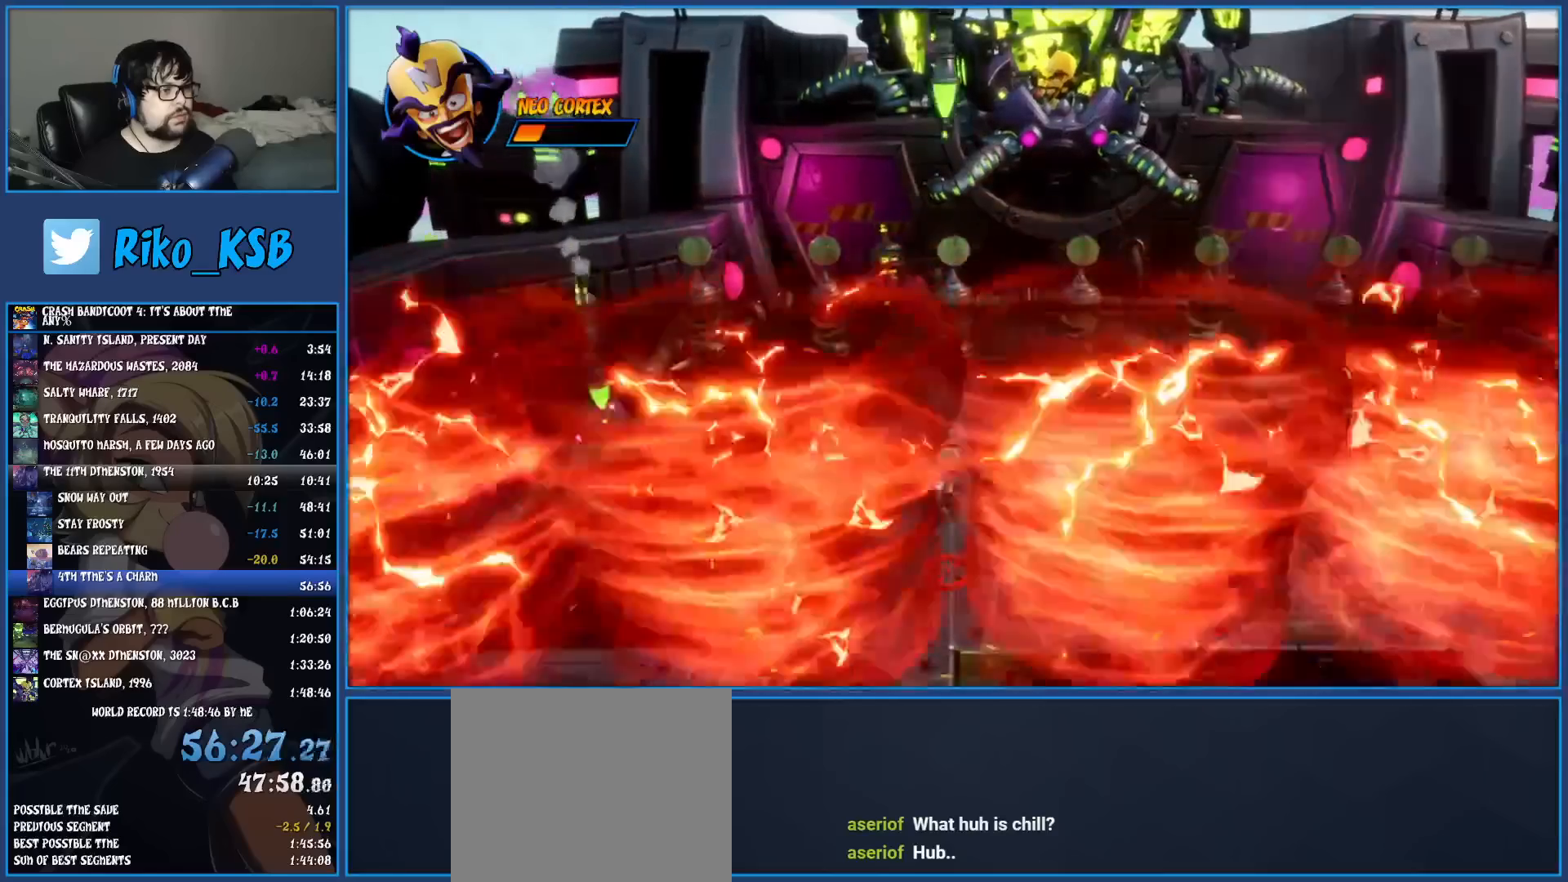
{"dt_ms": 500, "buttons": [], "left_stick": "up-right", "button_events": []}
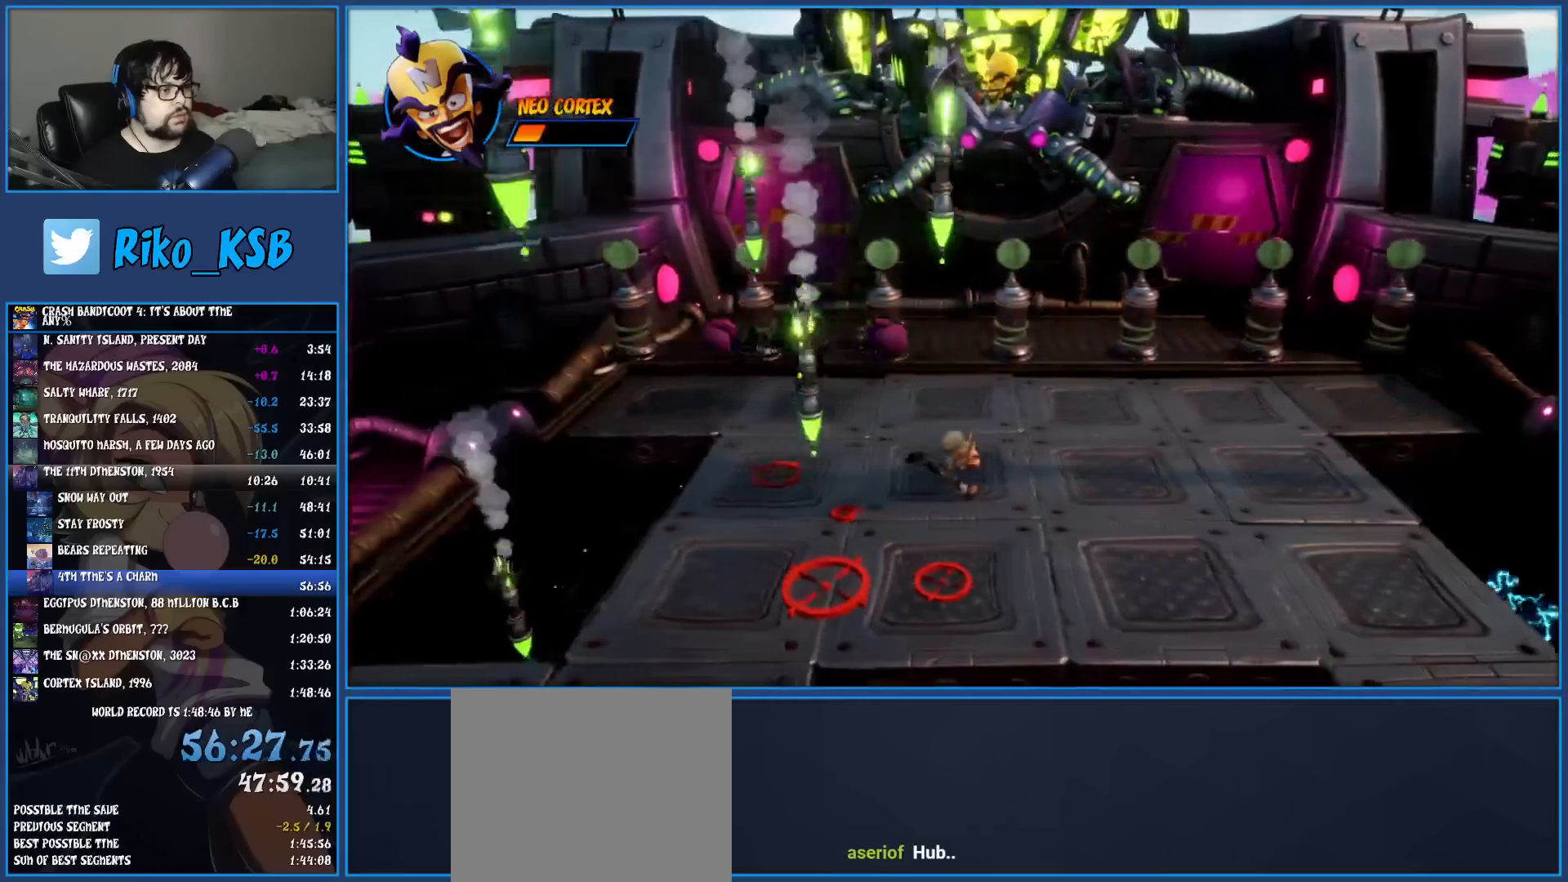
{"dt_ms": 500, "buttons": [], "left_stick": "up-left", "button_events": [[133, "TRIANGLE", "down"], [283, "TRIANGLE", "up"]]}
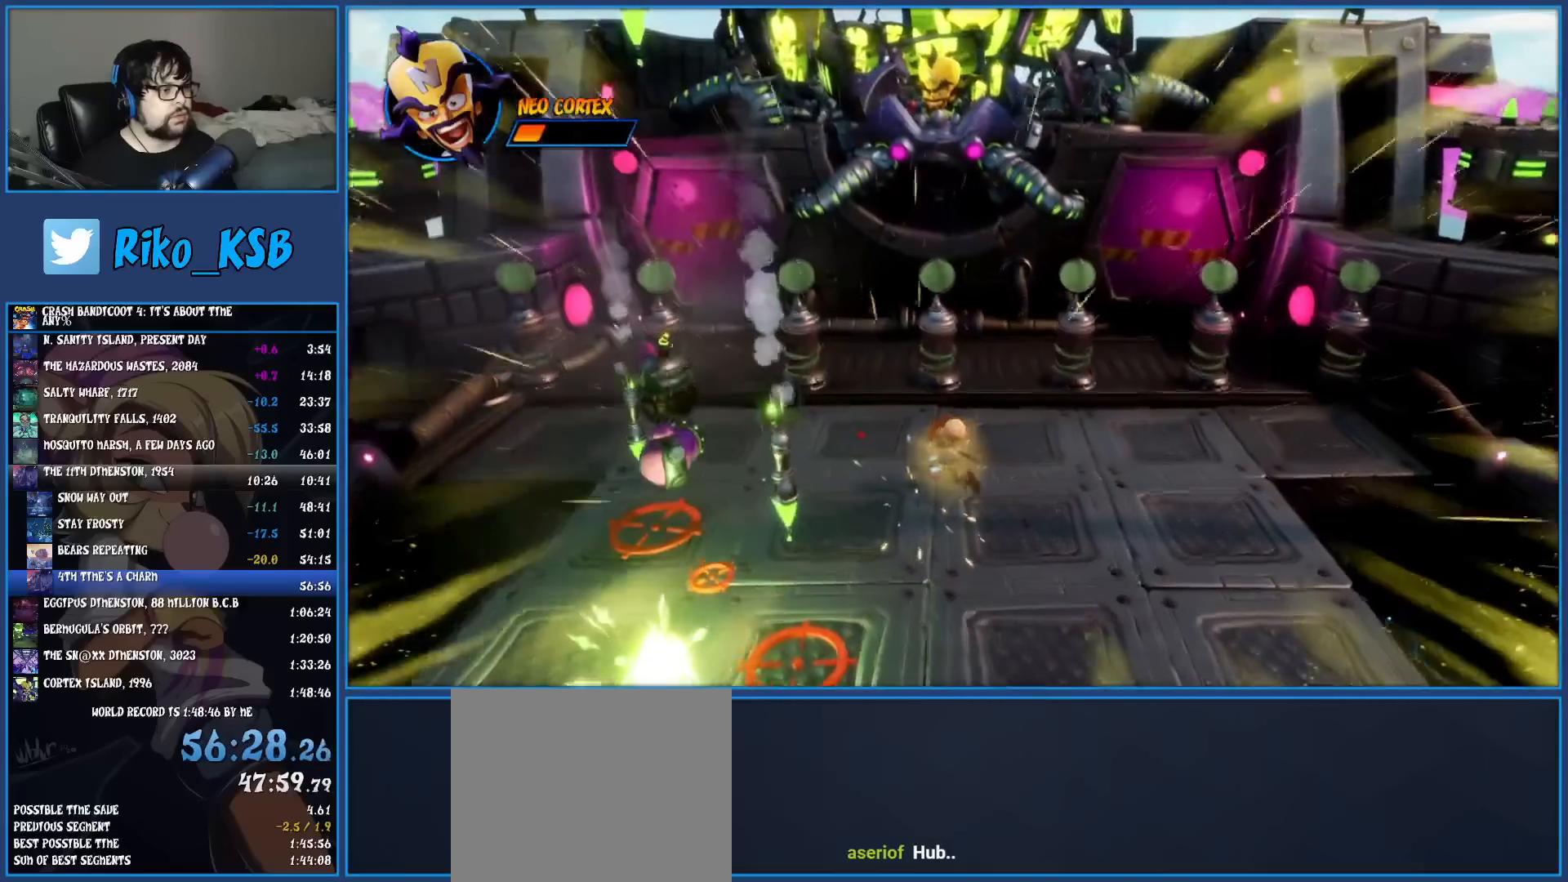
{"dt_ms": 1000, "buttons": [], "left_stick": "down-right", "button_events": [[67, "R1", "down"], [200, "R1", "up"], [233, "SQUARE", "down"], [400, "SQUARE", "up"], [533, "TRIANGLE", "down"], [650, "TRIANGLE", "up"]]}
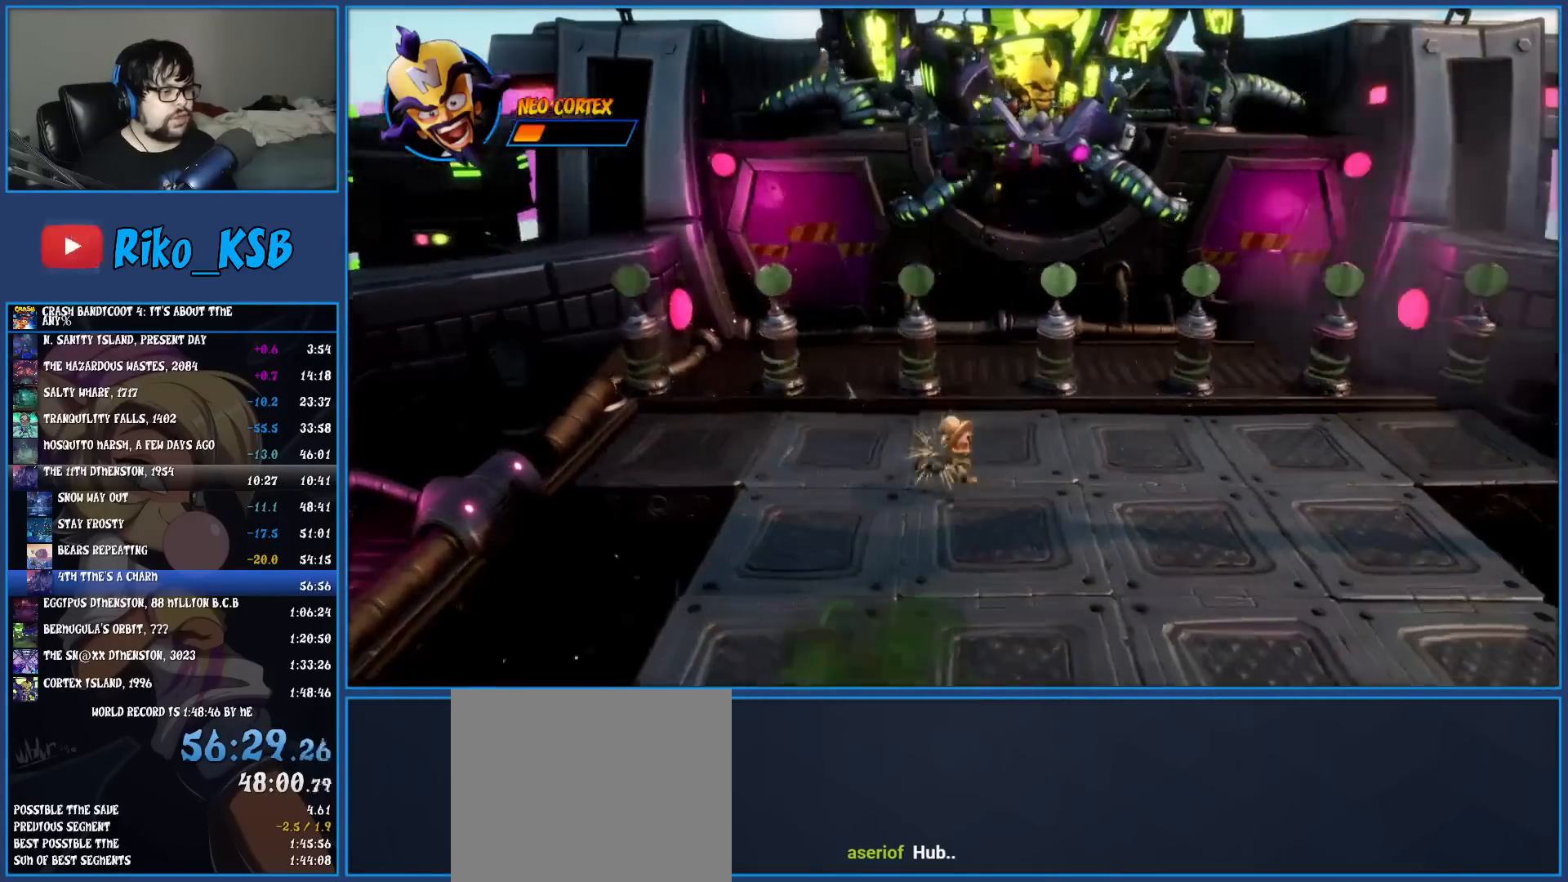
{"dt_ms": 500, "buttons": [], "left_stick": "right", "button_events": []}
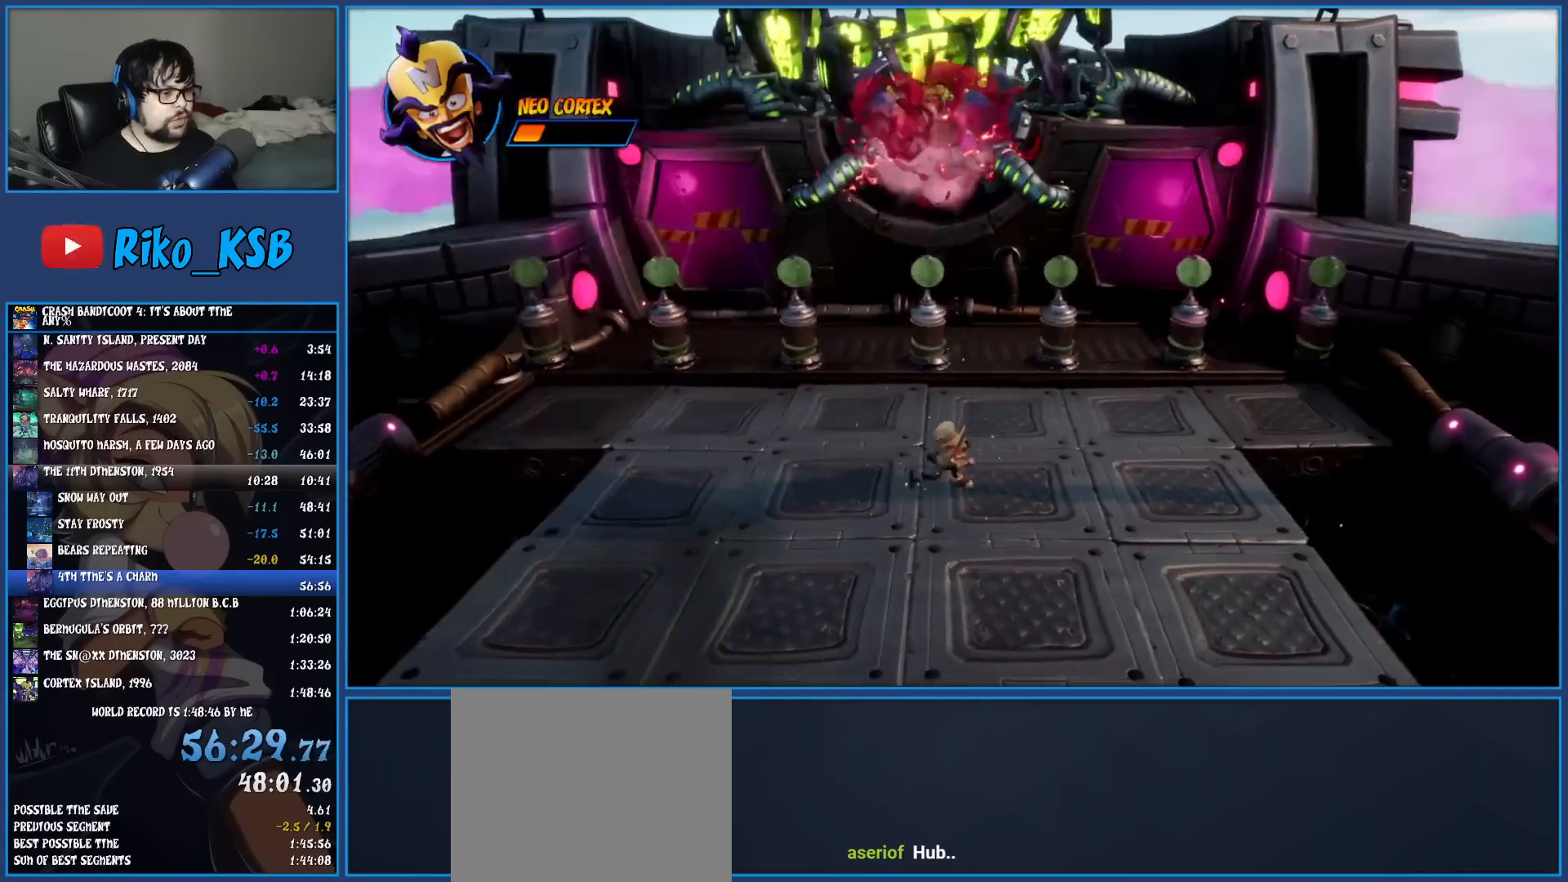
{"dt_ms": 500, "buttons": [], "left_stick": "center", "button_events": []}
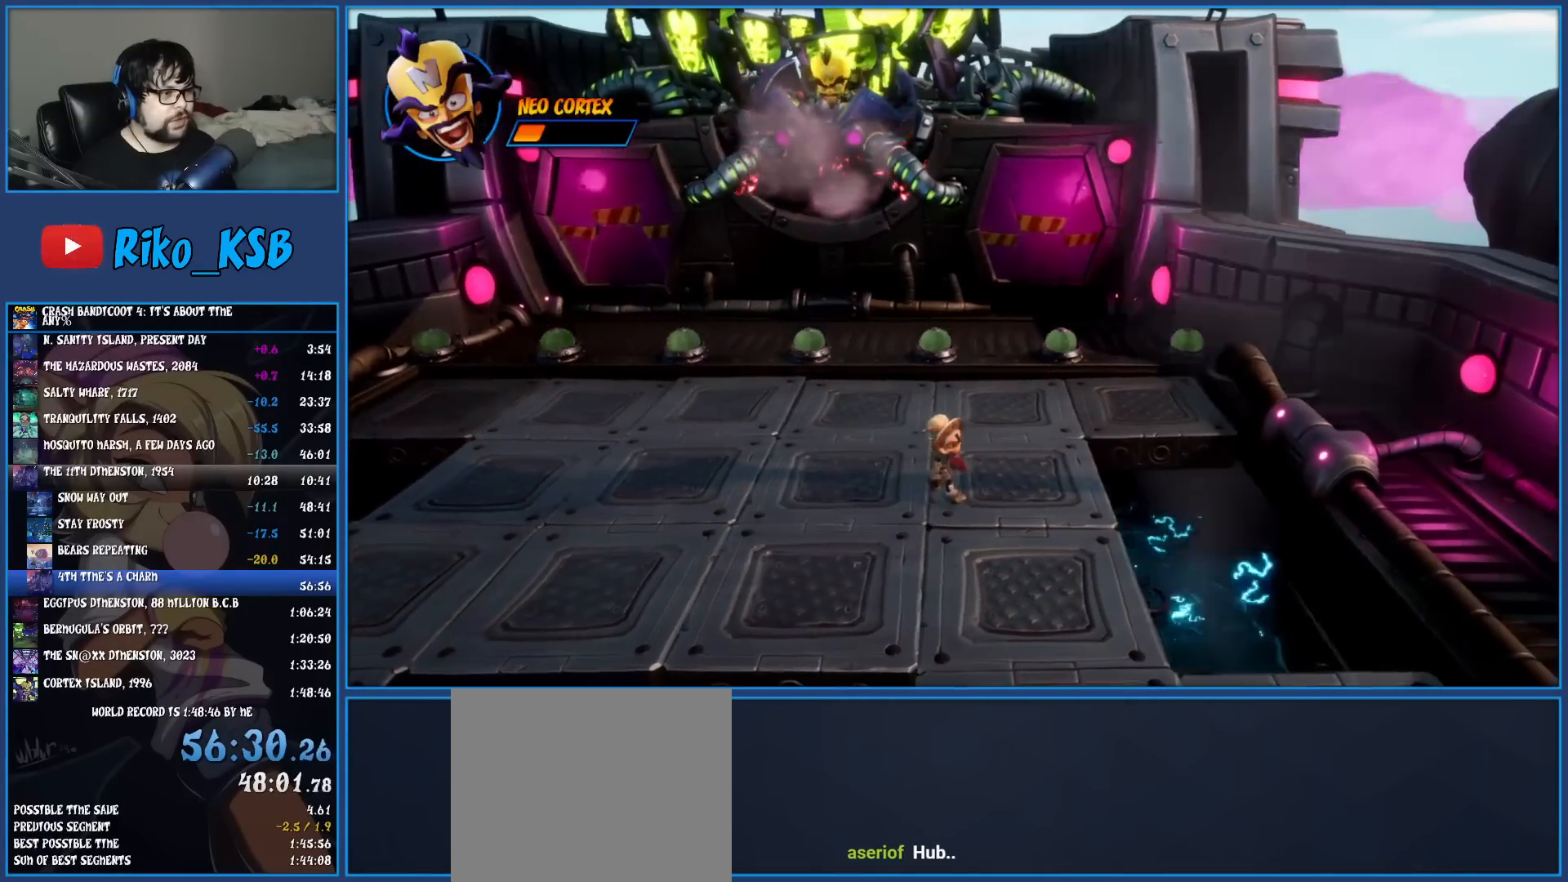
{"dt_ms": 500, "buttons": ["TRIANGLE"], "left_stick": "center", "button_events": [[500, "TRIANGLE", "down"]]}
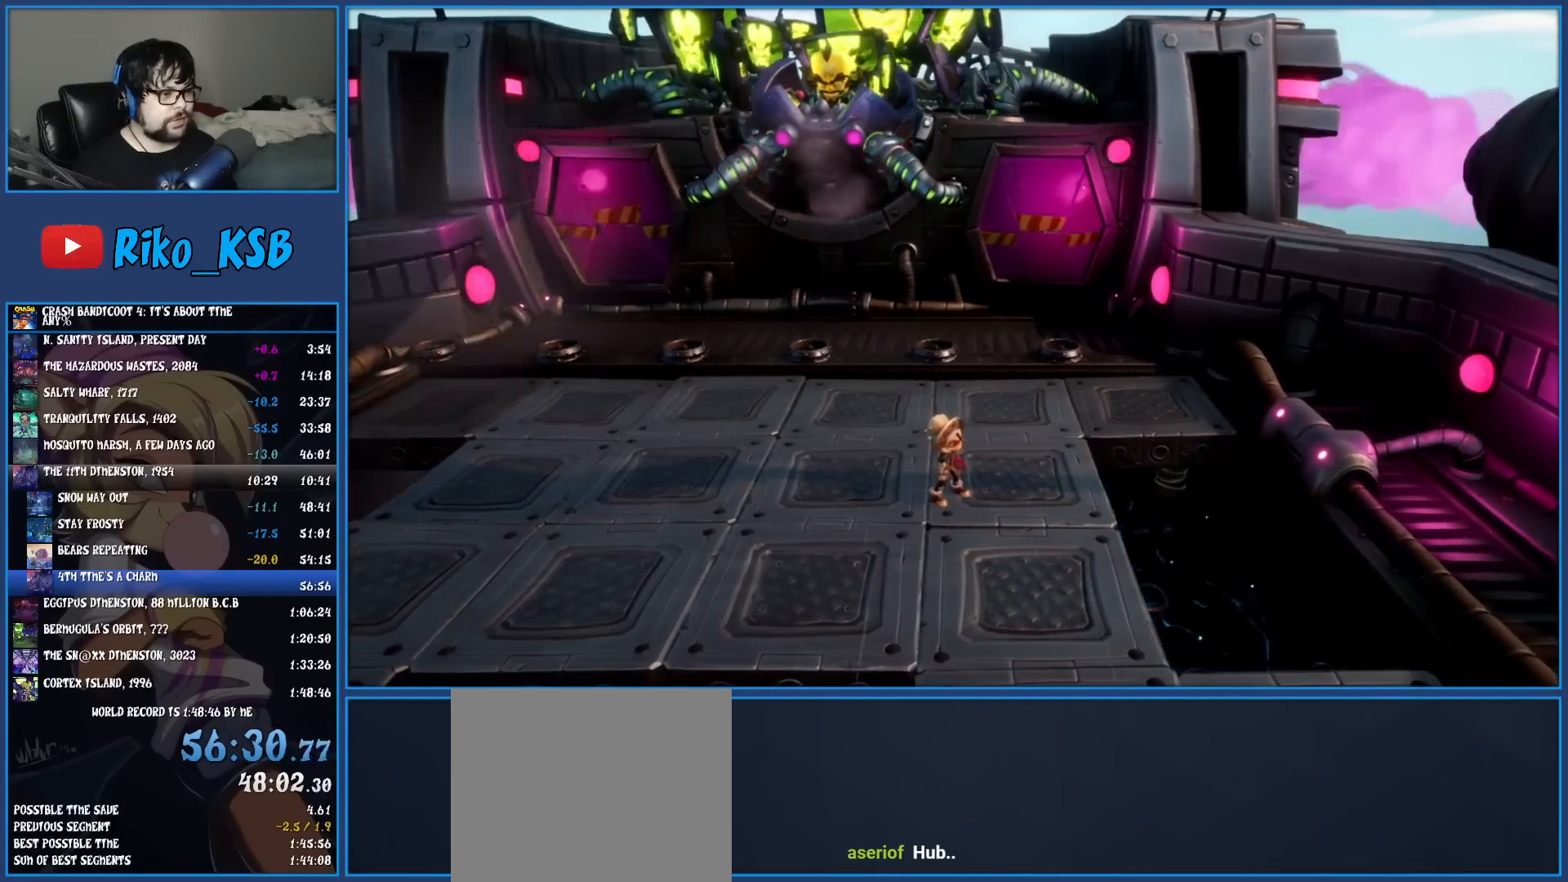
{"dt_ms": 500, "buttons": ["TRIANGLE"], "left_stick": "center", "button_events": [[83, "TRIANGLE", "up"], [167, "TRIANGLE", "down"], [250, "TRIANGLE", "up"], [300, "TRIANGLE", "down"], [367, "TRIANGLE", "up"], [433, "TRIANGLE", "down"]]}
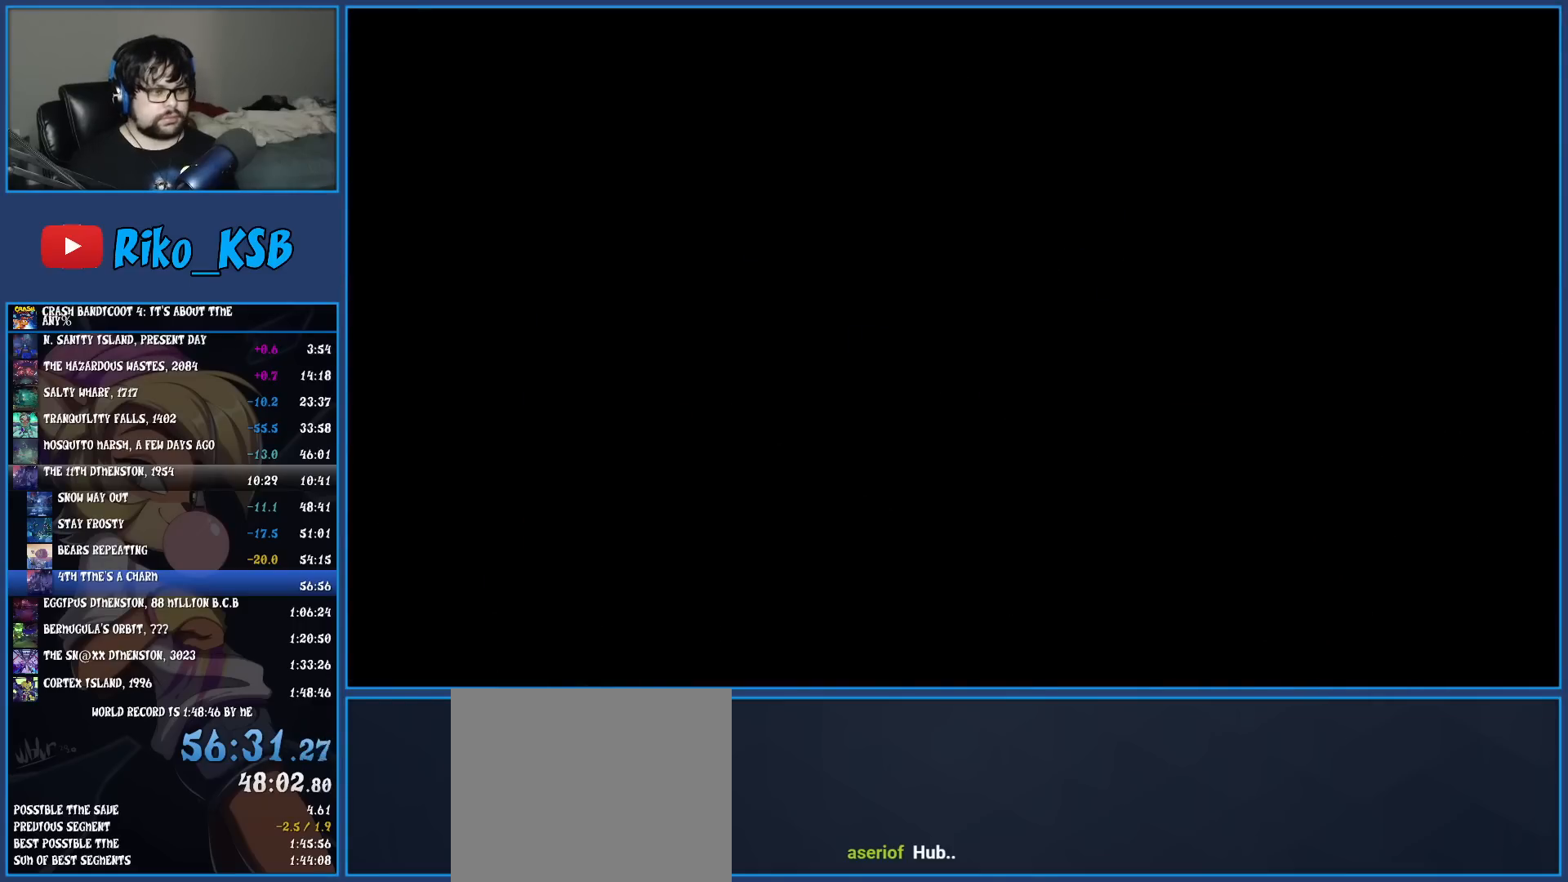
{"dt_ms": 500, "buttons": [], "left_stick": "center", "button_events": [[17, "TRIANGLE", "up"], [67, "TRIANGLE", "down"], [150, "TRIANGLE", "up"], [217, "TRIANGLE", "down"], [300, "TRIANGLE", "up"], [367, "TRIANGLE", "down"], [450, "TRIANGLE", "up"]]}
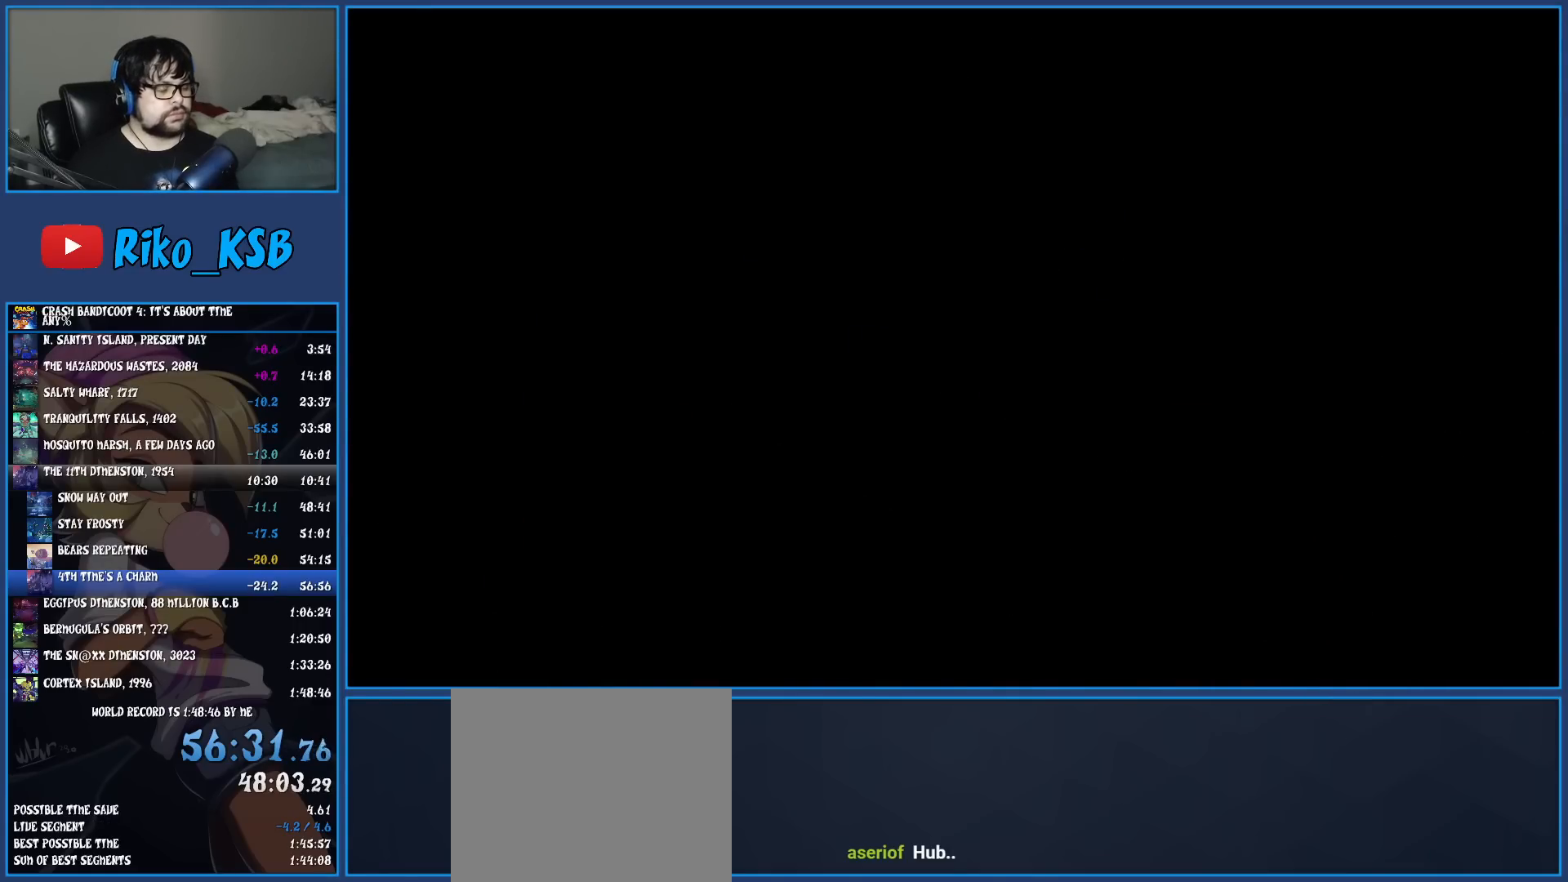
{"dt_ms": 500, "buttons": ["TRIANGLE"], "left_stick": "center", "button_events": [[17, "TRIANGLE", "down"], [100, "TRIANGLE", "up"], [167, "TRIANGLE", "down"], [250, "TRIANGLE", "up"], [317, "TRIANGLE", "down"], [400, "TRIANGLE", "up"], [483, "TRIANGLE", "down"]]}
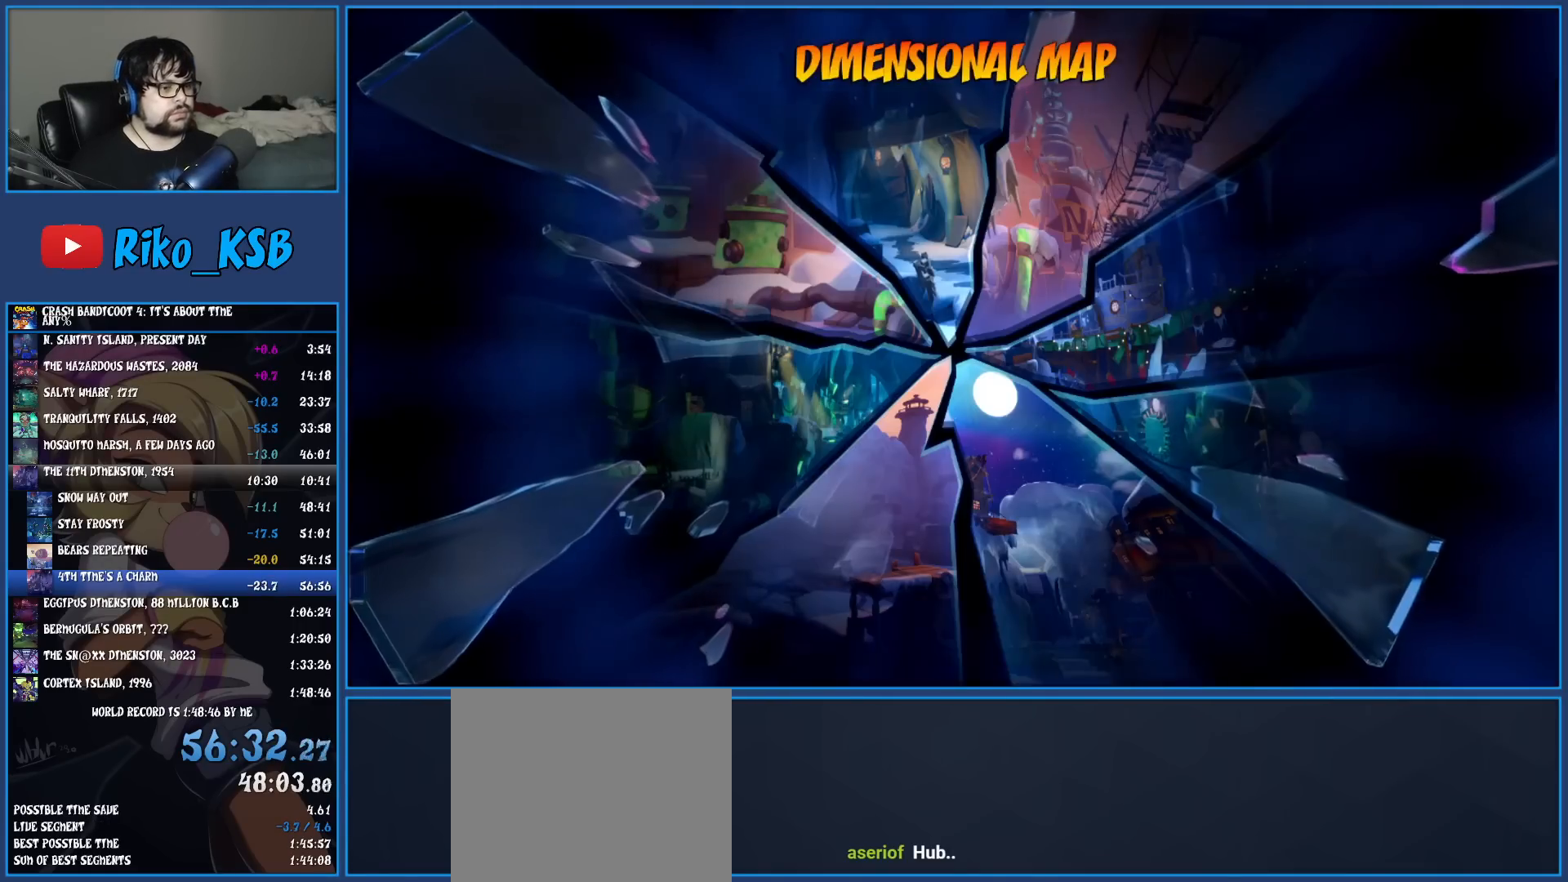
{"dt_ms": 500, "buttons": ["TRIANGLE"], "left_stick": "center", "button_events": [[33, "TRIANGLE", "up"], [100, "TRIANGLE", "down"], [183, "TRIANGLE", "up"], [250, "TRIANGLE", "down"], [333, "TRIANGLE", "up"], [417, "TRIANGLE", "down"]]}
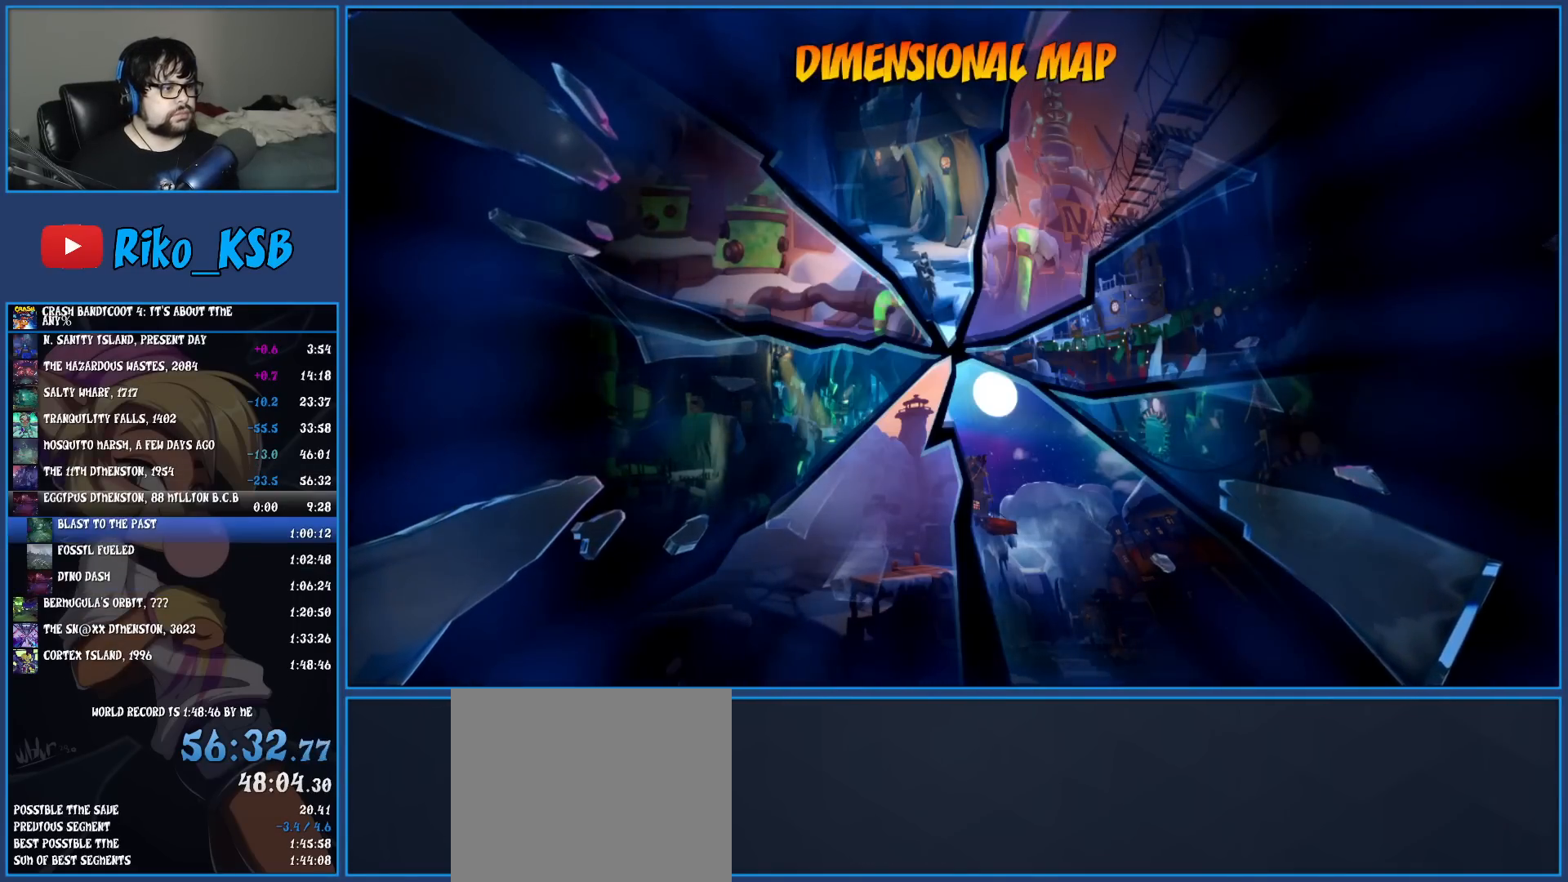
{"dt_ms": 500, "buttons": ["TRIANGLE"], "left_stick": "center", "button_events": [[17, "TRIANGLE", "up"], [100, "TRIANGLE", "down"], [200, "TRIANGLE", "up"], [267, "TRIANGLE", "down"], [367, "TRIANGLE", "up"], [450, "TRIANGLE", "down"]]}
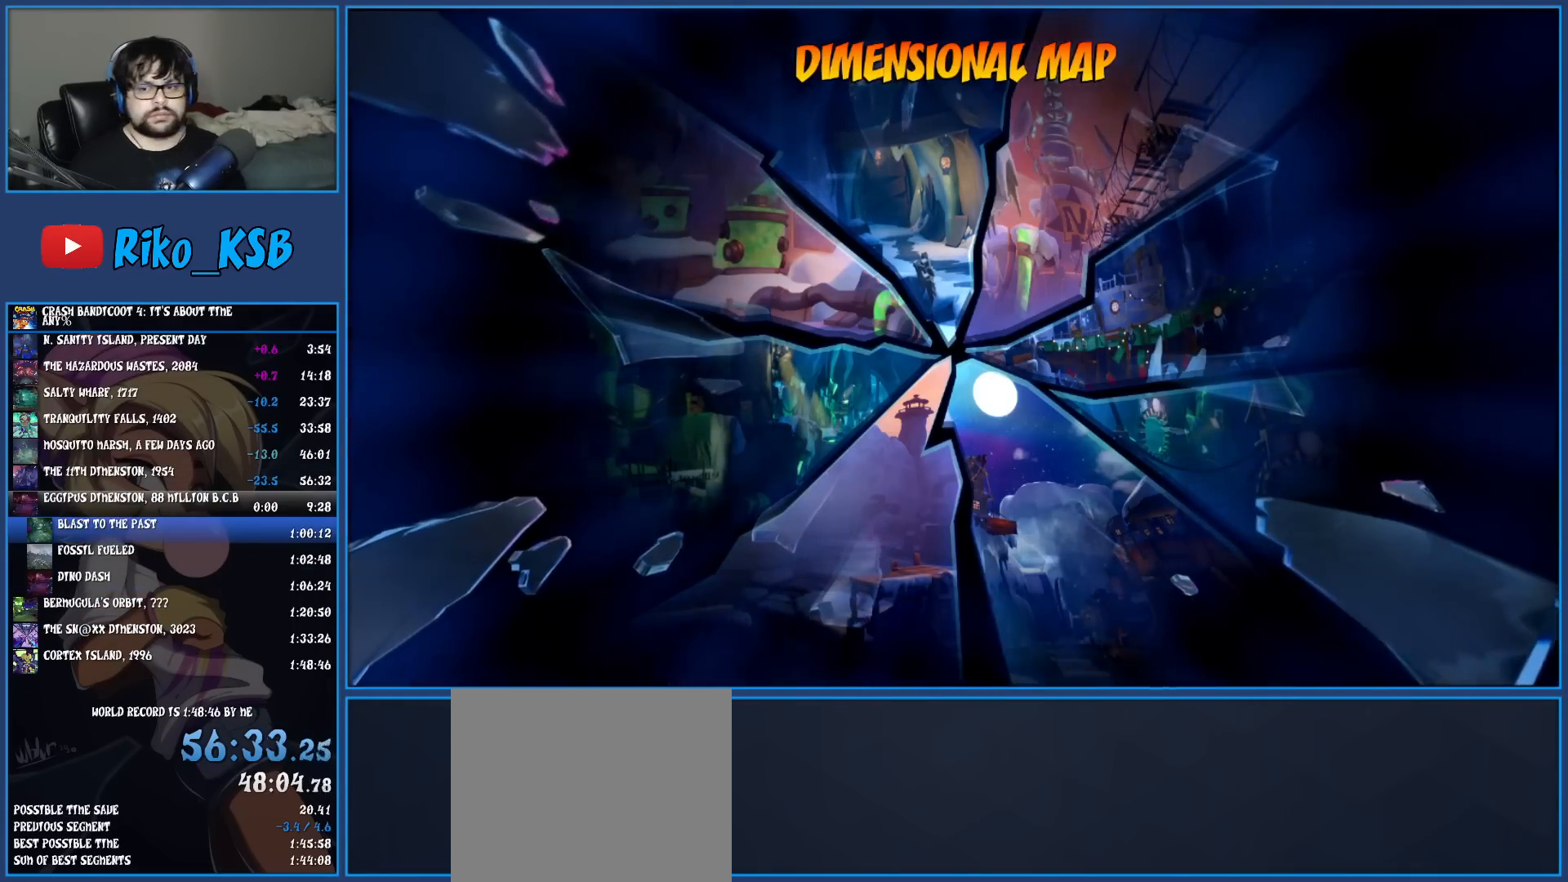
{"dt_ms": 500, "buttons": [], "left_stick": "center", "button_events": [[50, "TRIANGLE", "up"], [117, "TRIANGLE", "down"], [200, "TRIANGLE", "up"]]}